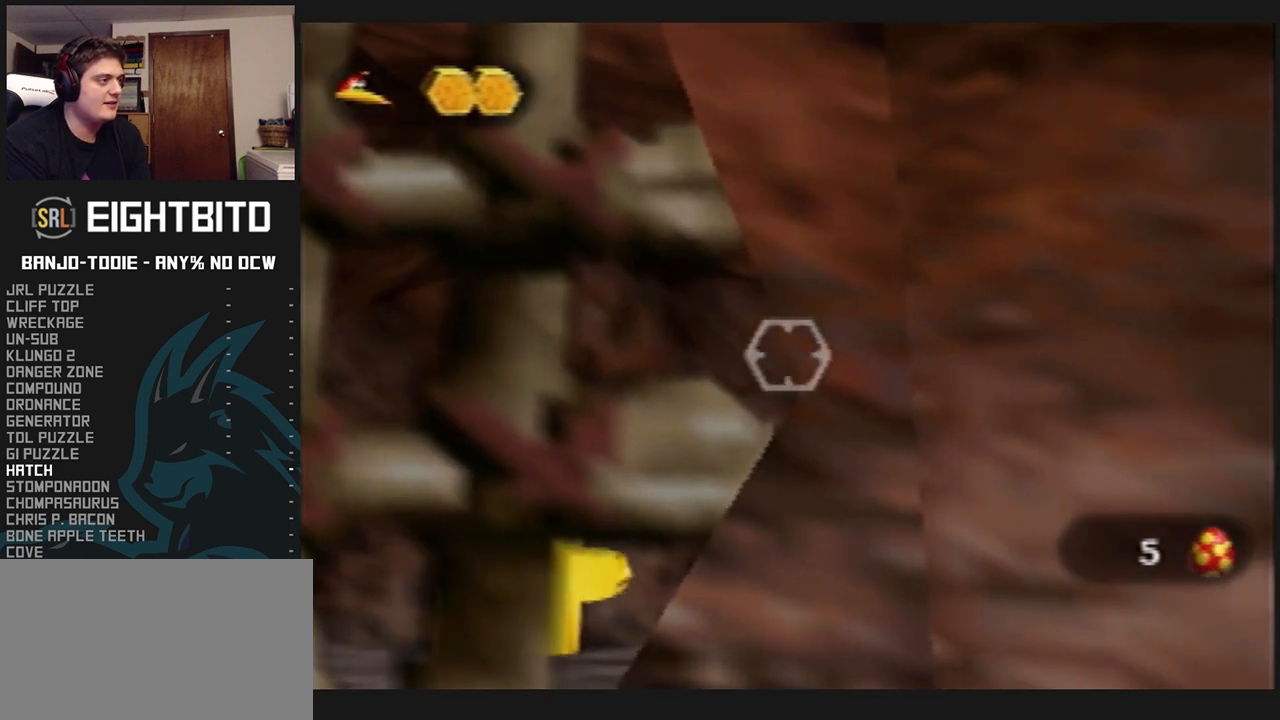
Gameplay with a controller (Nintendo layout); each line is a JSON object with the inputs held at the frame after it. "events" lists button and stick changes between this image and that frame as [ms after this image, input, new state], when the widget could be followed in between. Not read: L3 R3.
{"buttons": ["L1"], "left_stick": "center", "events": [[267, "left_stick", "left"], [333, "left_stick", "center"]]}
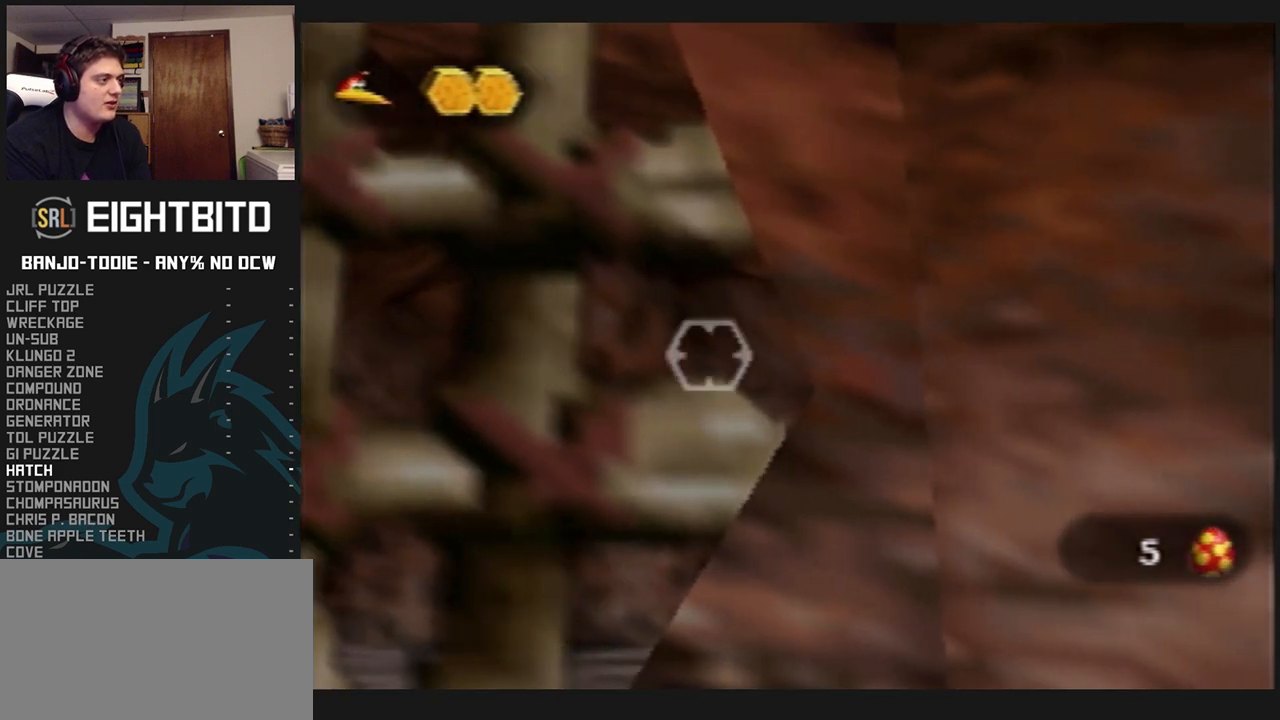
{"buttons": ["L1"], "left_stick": "center", "events": []}
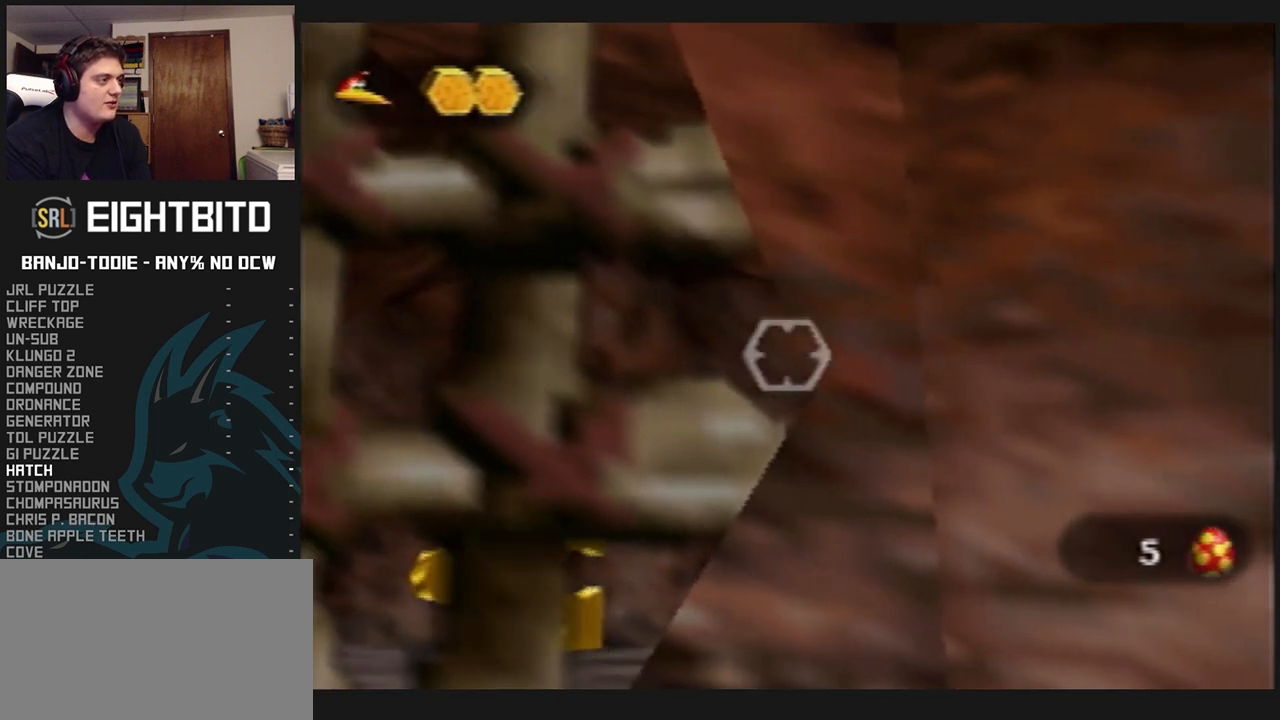
{"buttons": ["L1"], "left_stick": "center", "events": [[133, "left_stick", "up"], [267, "left_stick", "center"]]}
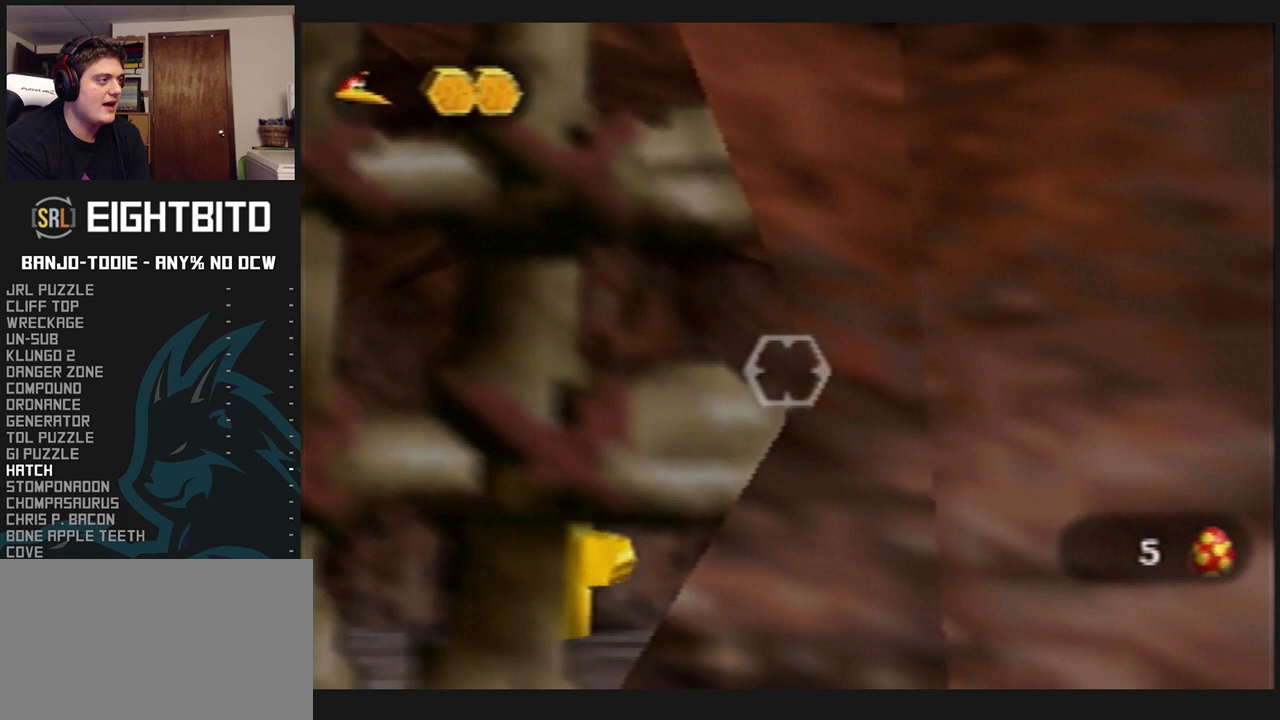
{"buttons": ["L1"], "left_stick": "center", "events": []}
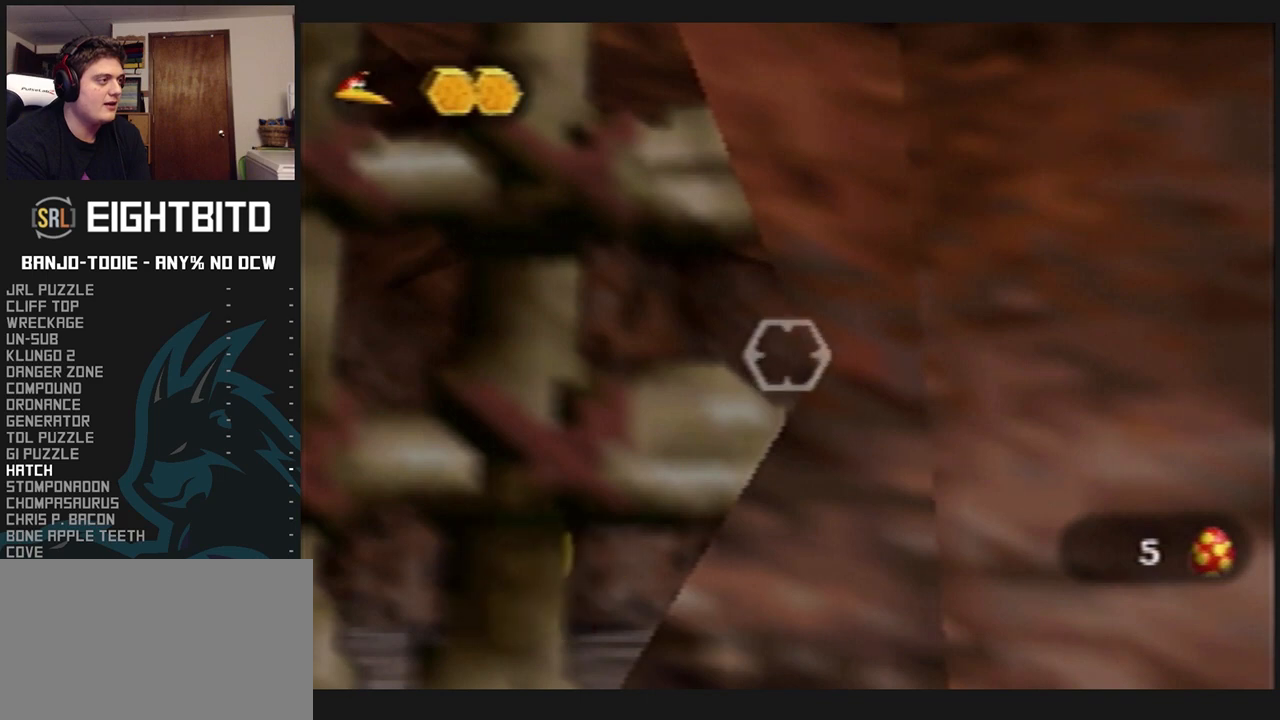
{"buttons": ["L1"], "left_stick": "up", "events": [[500, "left_stick", "up"]]}
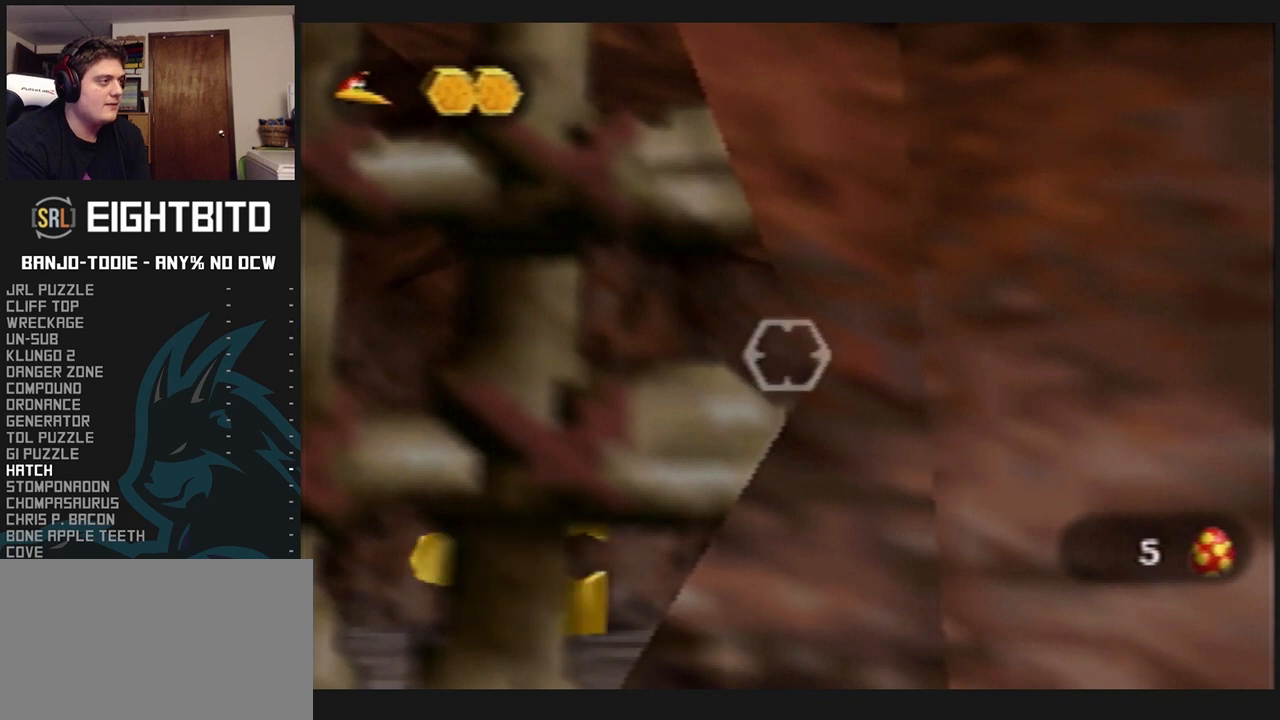
{"buttons": ["L1"], "left_stick": "center", "events": [[133, "left_stick", "center"], [400, "R1", "down"], [433, "R1", "up"]]}
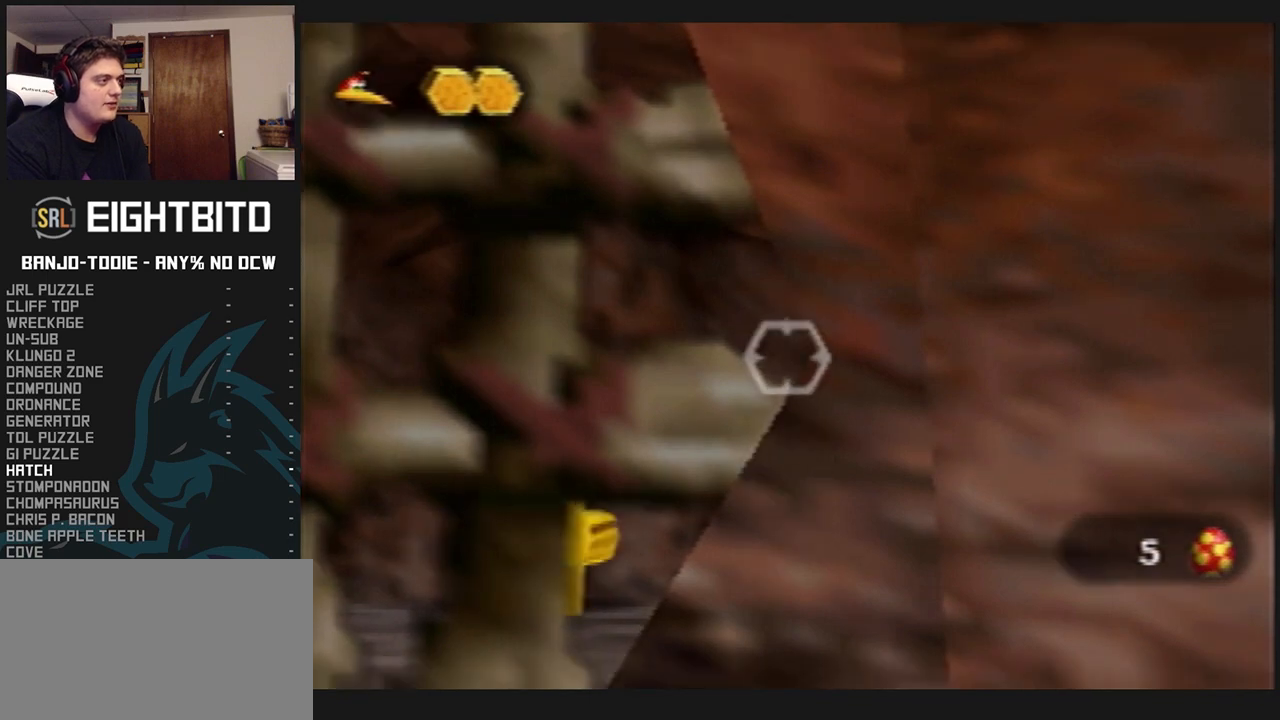
{"buttons": ["L1"], "left_stick": "center", "events": [[100, "left_stick", "down"], [233, "left_stick", "center"]]}
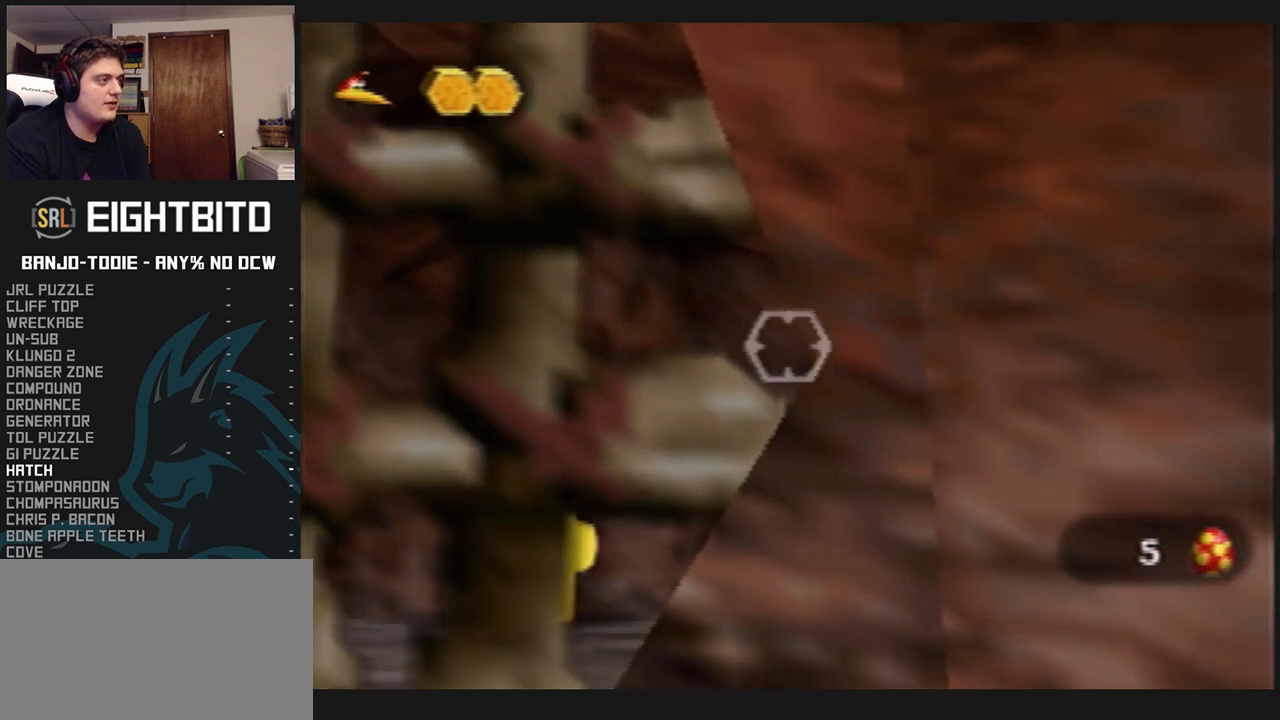
{"buttons": ["L1"], "left_stick": "center", "events": []}
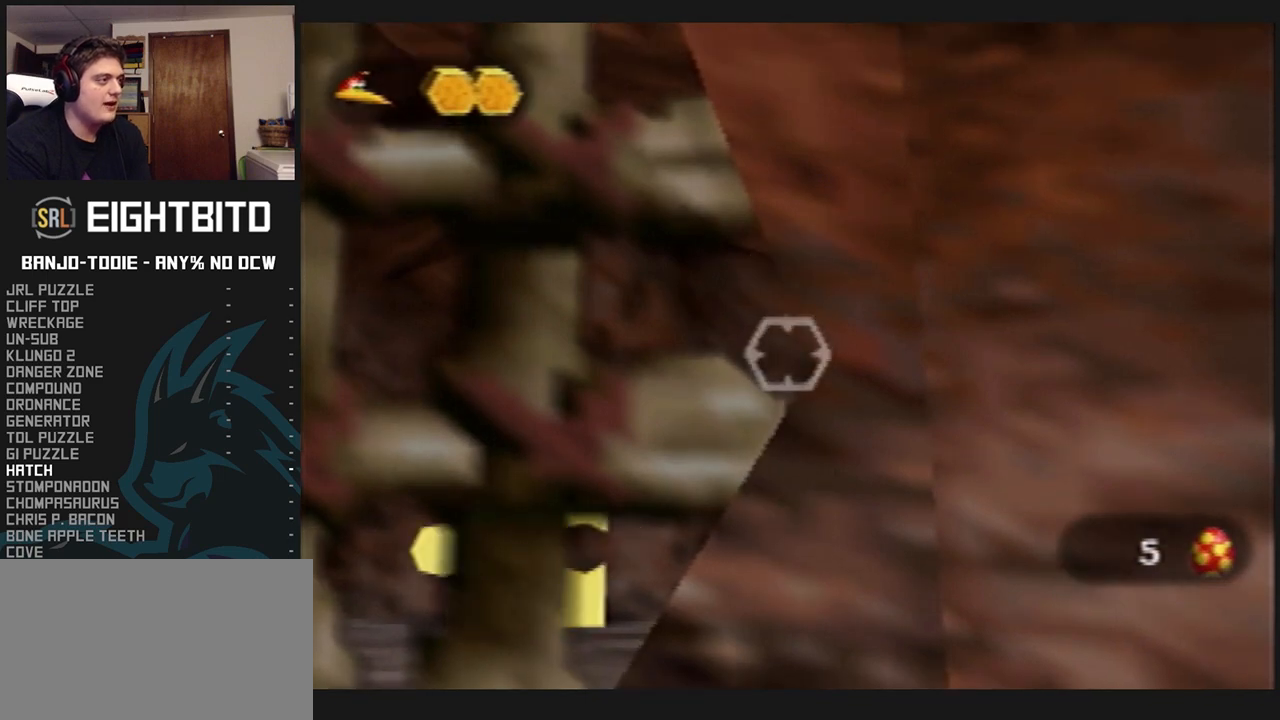
{"buttons": ["L1"], "left_stick": "center", "events": [[233, "Z", "down"], [300, "Z", "up"]]}
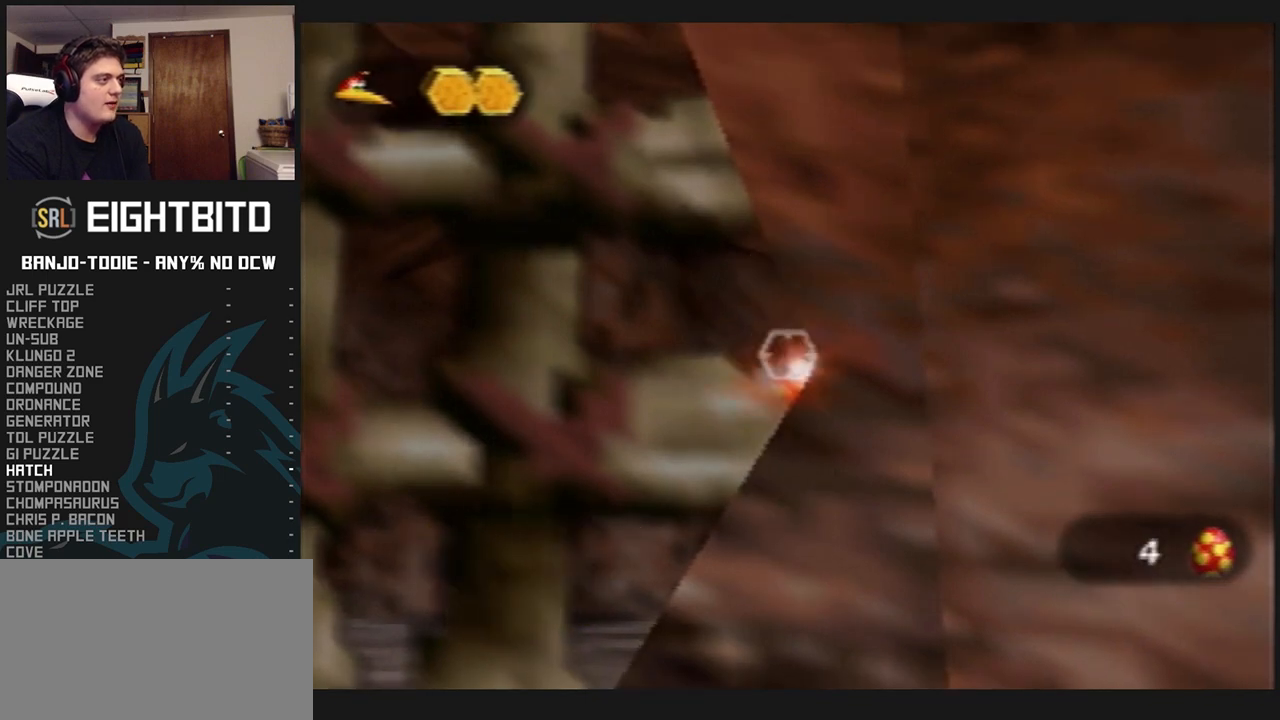
{"buttons": ["L1"], "left_stick": "center", "events": []}
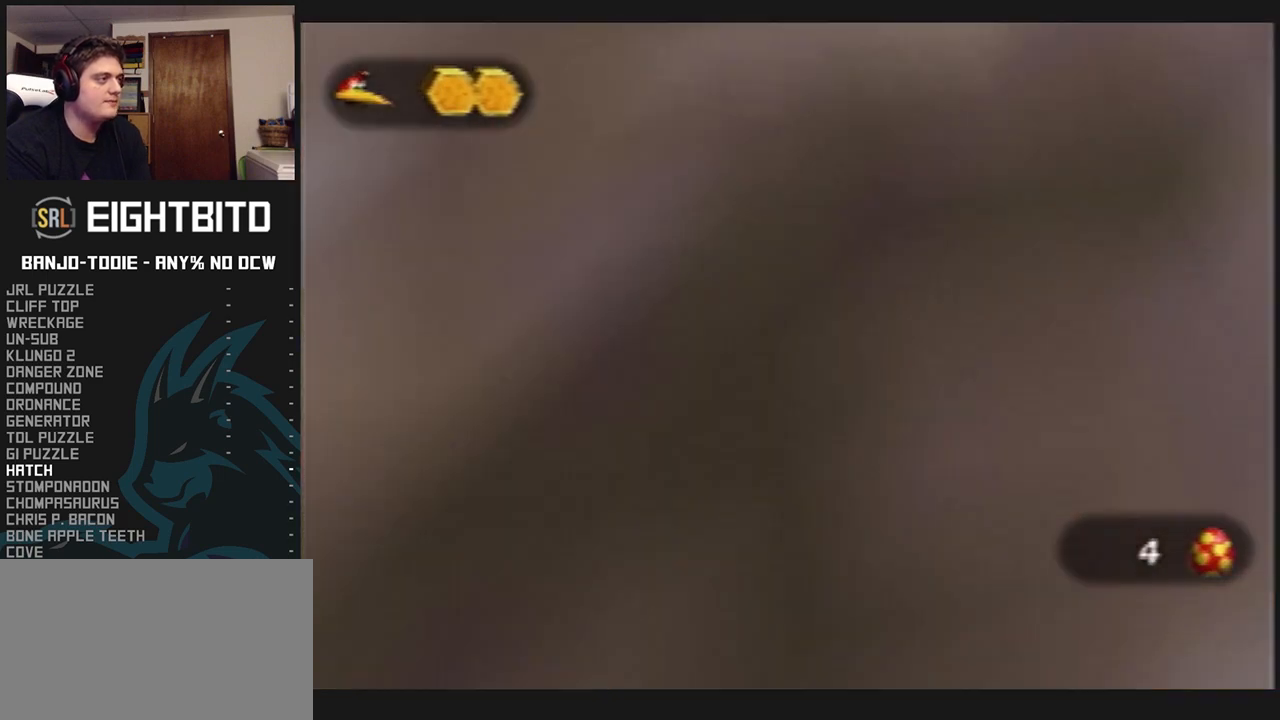
{"buttons": ["L1"], "left_stick": "center", "events": []}
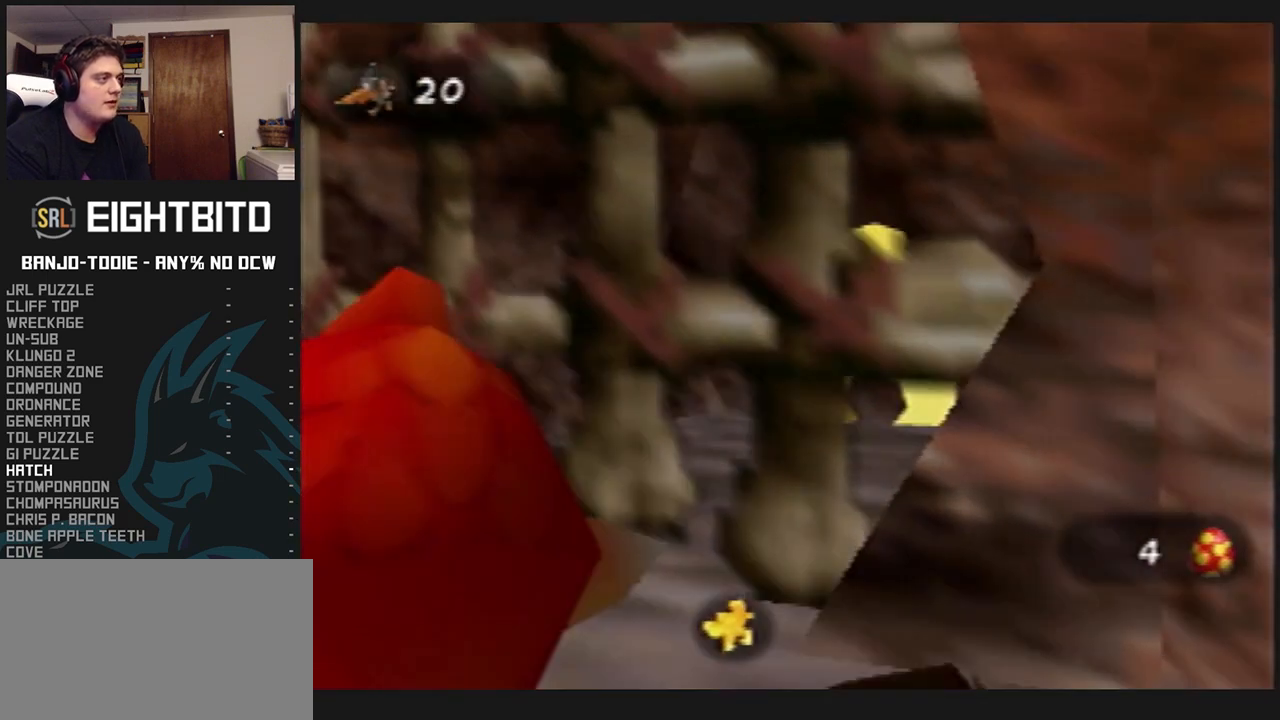
{"buttons": ["L1"], "left_stick": "center", "events": [[367, "B", "down"], [433, "B", "up"]]}
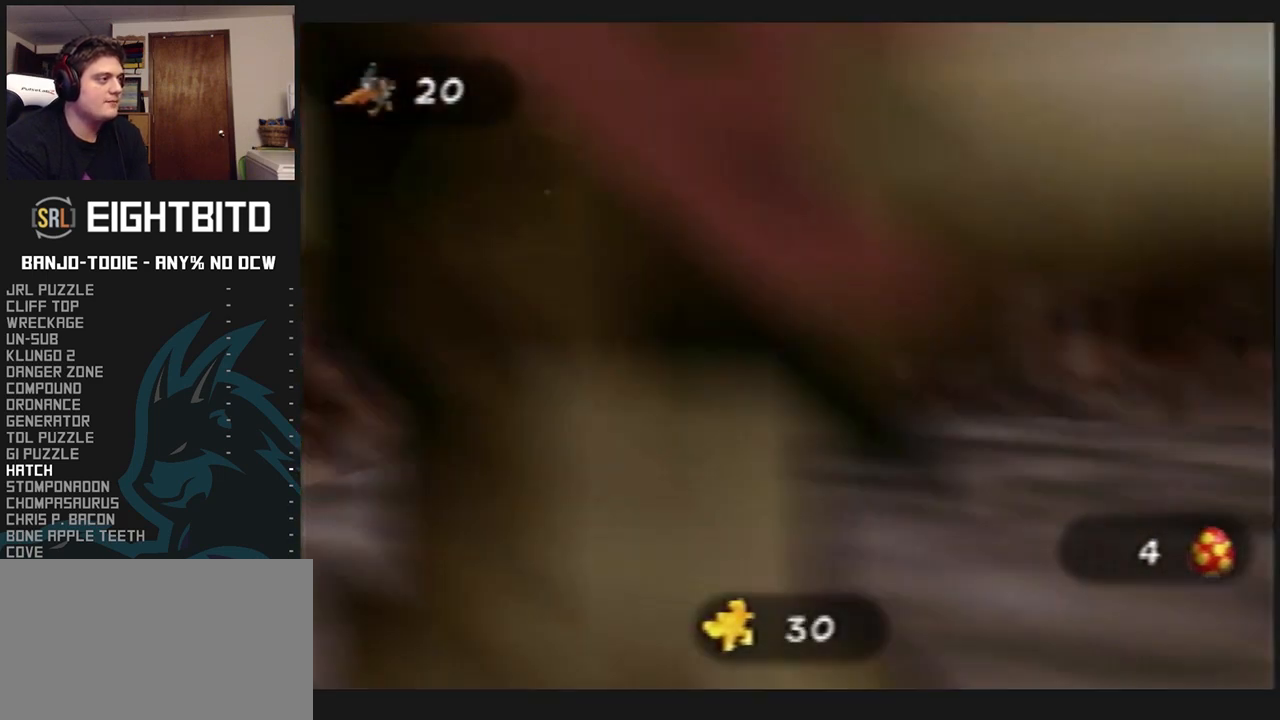
{"buttons": ["L1"], "left_stick": "center", "events": []}
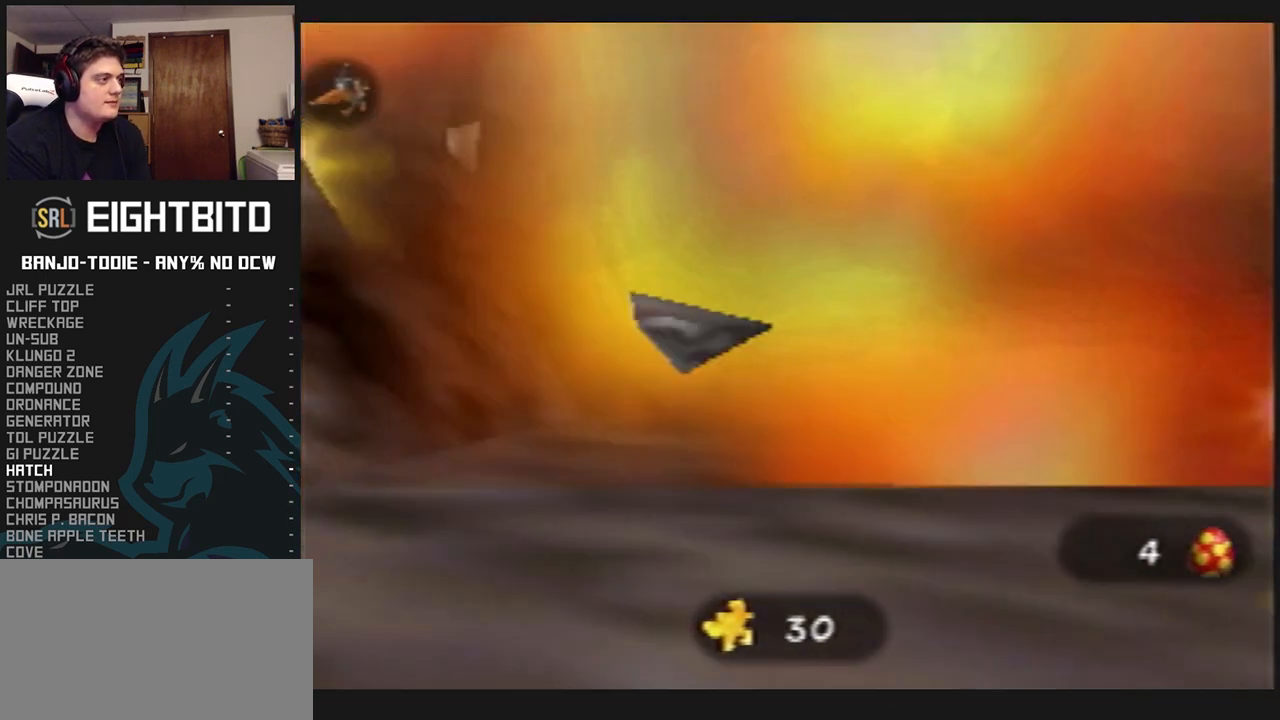
{"buttons": ["L1"], "left_stick": "center", "events": []}
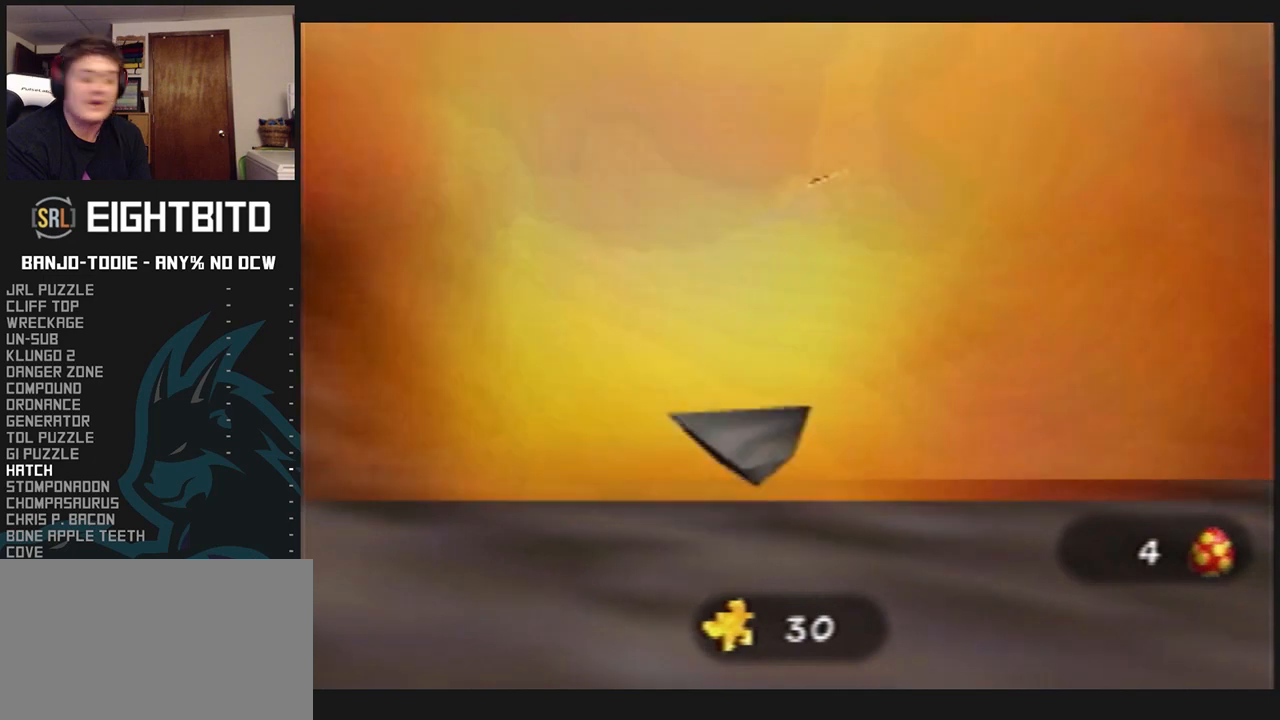
{"buttons": ["L1"], "left_stick": "center", "events": []}
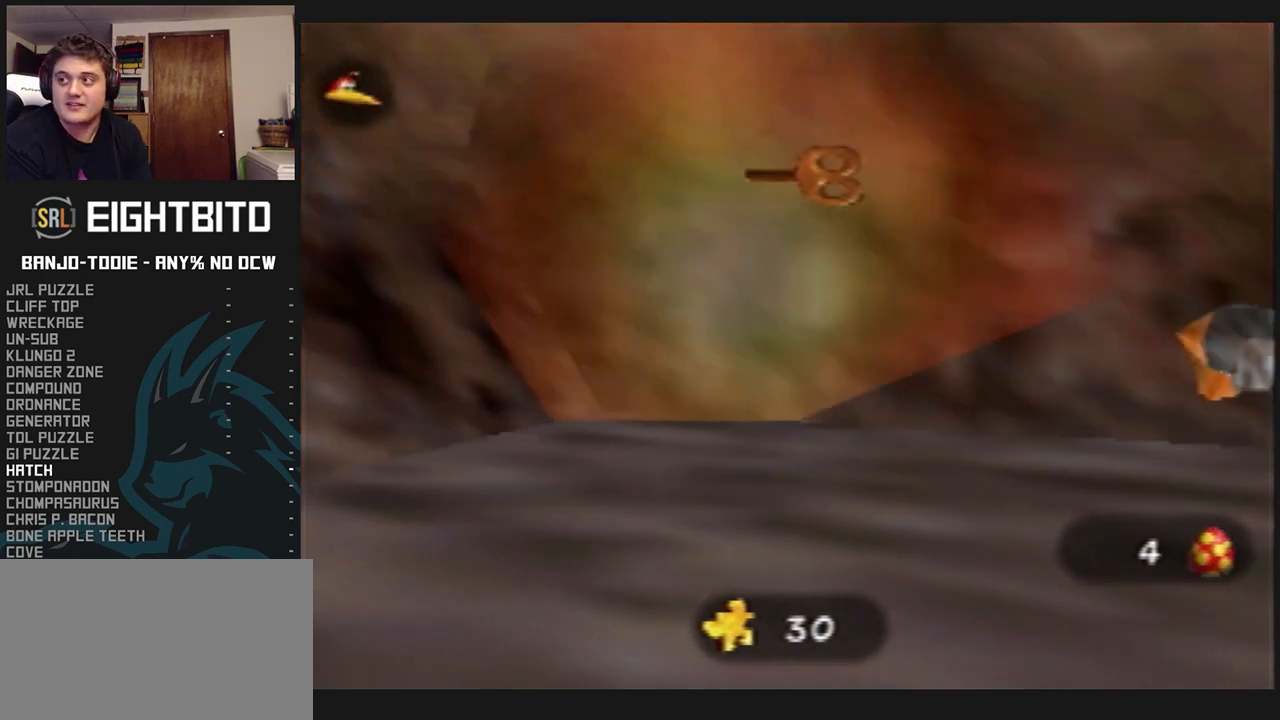
{"buttons": ["L1"], "left_stick": "center", "events": [[433, "C_UP", "down"], [467, "C_UP", "up"]]}
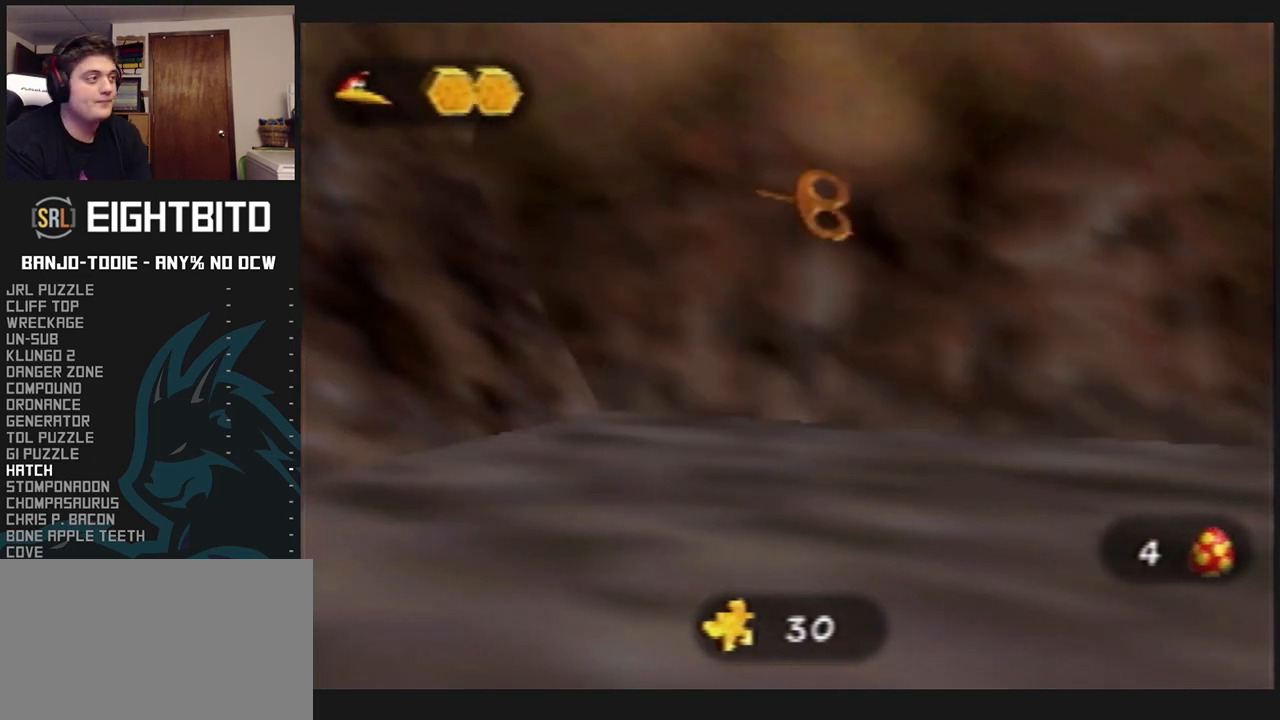
{"buttons": ["L1", "C_UP"], "left_stick": "center", "events": [[333, "C_UP", "down"], [433, "C_UP", "up"], [500, "C_UP", "down"]]}
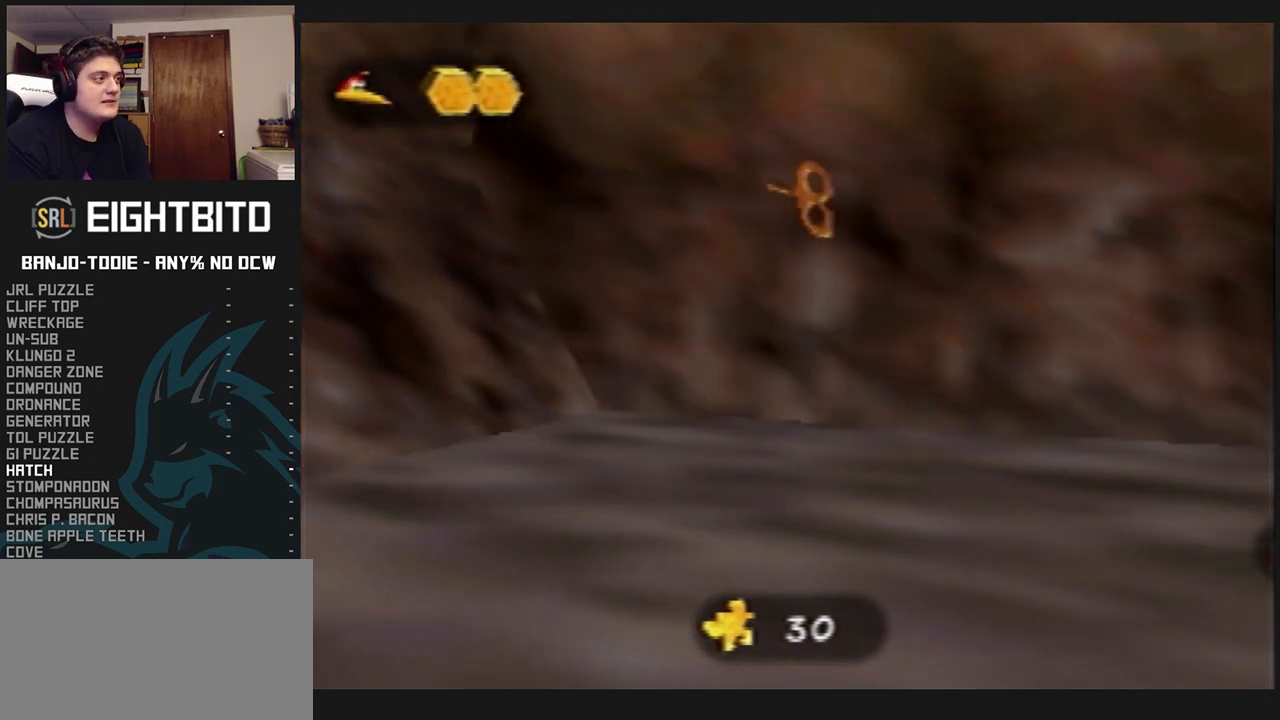
{"buttons": ["L1", "C_UP"], "left_stick": "center", "events": [[100, "C_UP", "up"], [167, "C_UP", "down"], [267, "C_UP", "up"], [300, "C_UP", "down"], [400, "C_UP", "up"], [500, "C_UP", "down"]]}
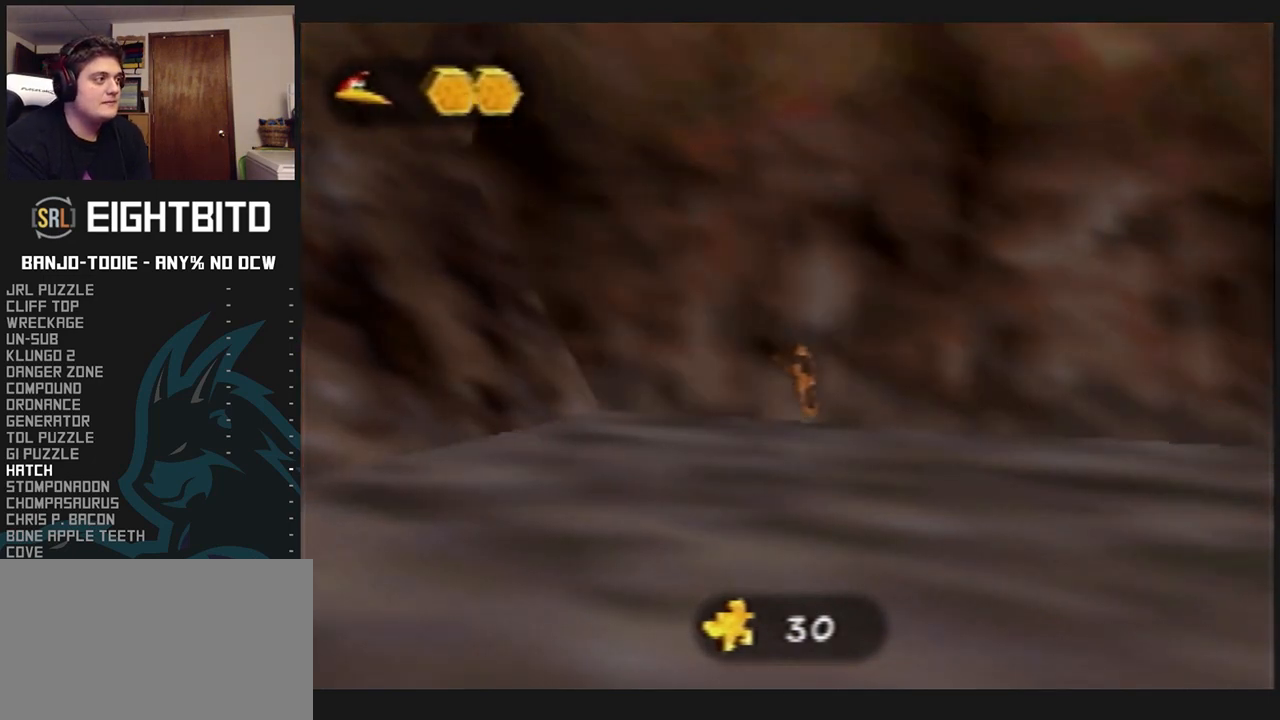
{"buttons": ["L1"], "left_stick": "center", "events": [[67, "C_UP", "up"], [133, "C_UP", "down"], [233, "C_UP", "up"], [267, "C_UP", "down"], [333, "C_UP", "up"], [433, "C_UP", "down"], [500, "C_UP", "up"]]}
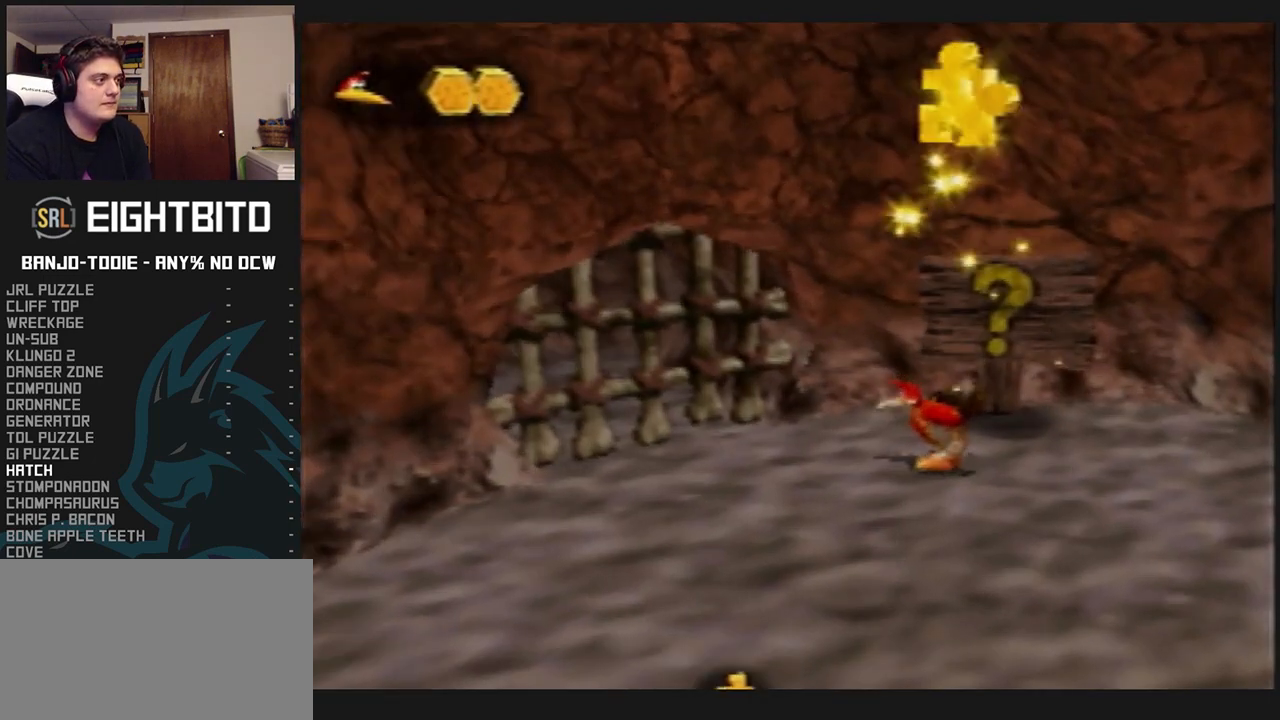
{"buttons": ["L1"], "left_stick": "center", "events": []}
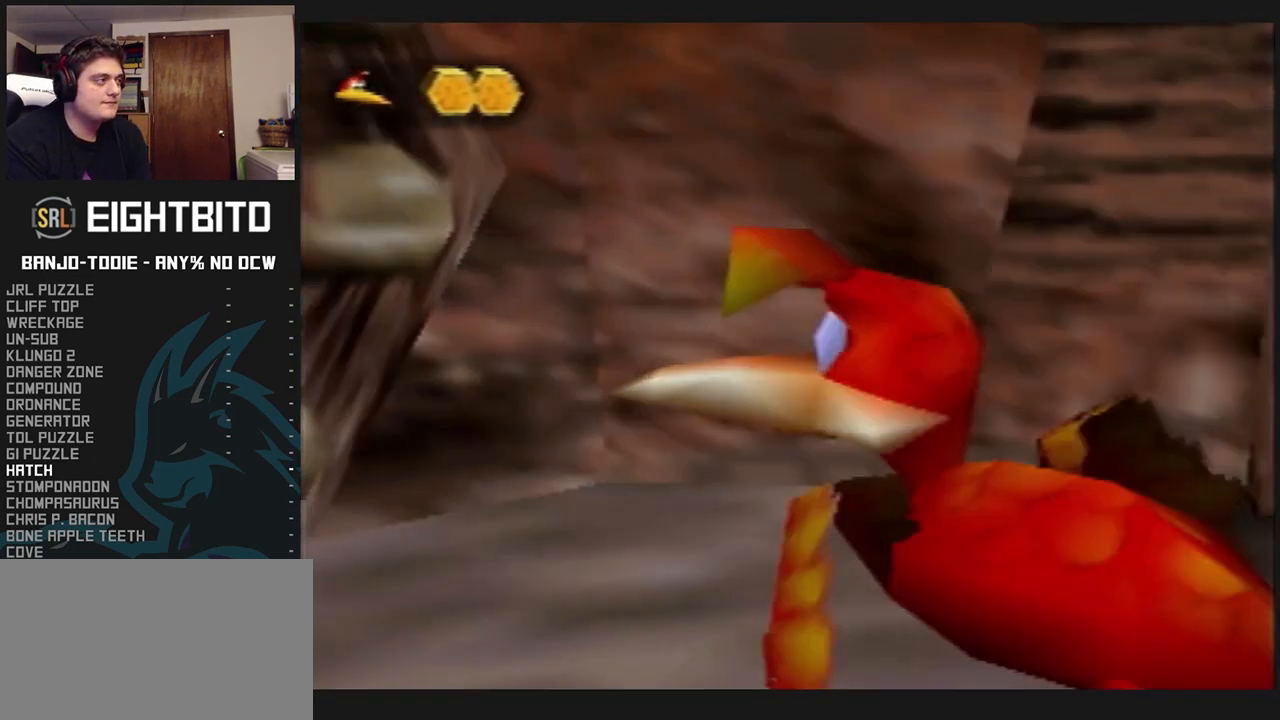
{"buttons": ["L1"], "left_stick": "right", "events": [[500, "left_stick", "right"]]}
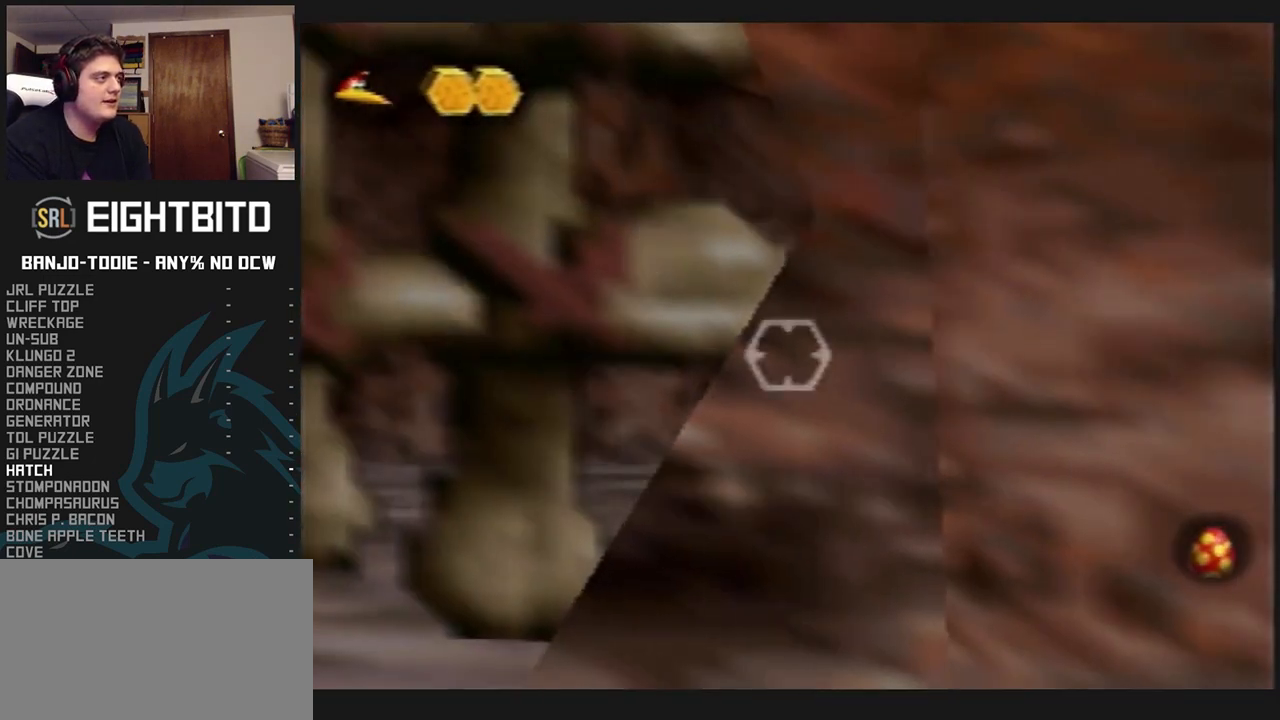
{"buttons": ["L1"], "left_stick": "center", "events": [[33, "left_stick", "down-right"], [200, "left_stick", "center"]]}
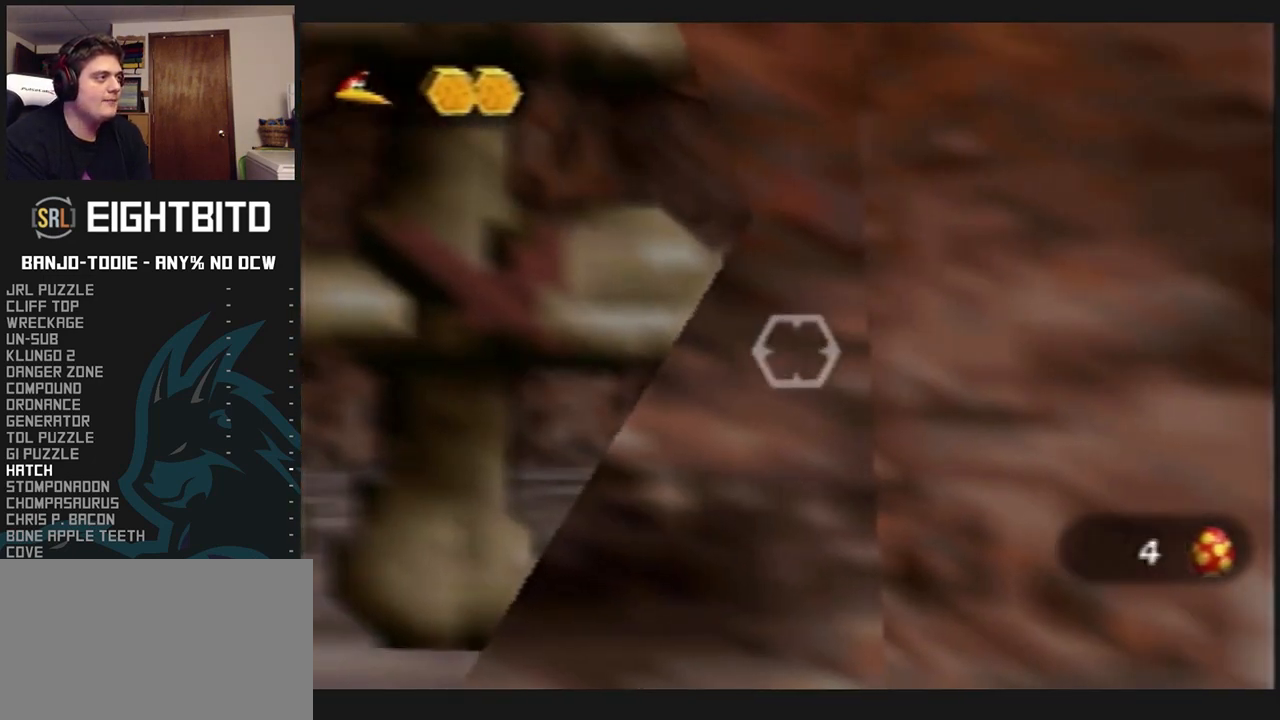
{"buttons": ["L1"], "left_stick": "center", "events": [[100, "left_stick", "left"], [233, "left_stick", "center"]]}
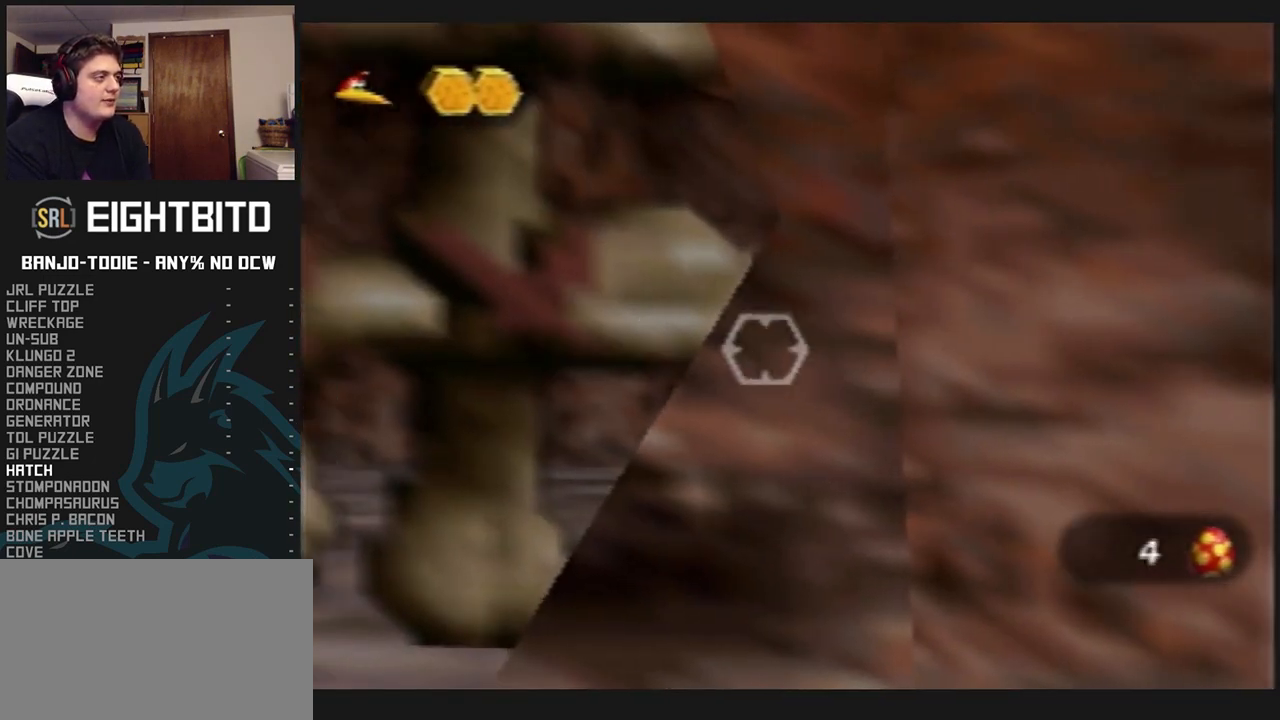
{"buttons": ["L1"], "left_stick": "center", "events": [[267, "left_stick", "left"], [400, "left_stick", "center"]]}
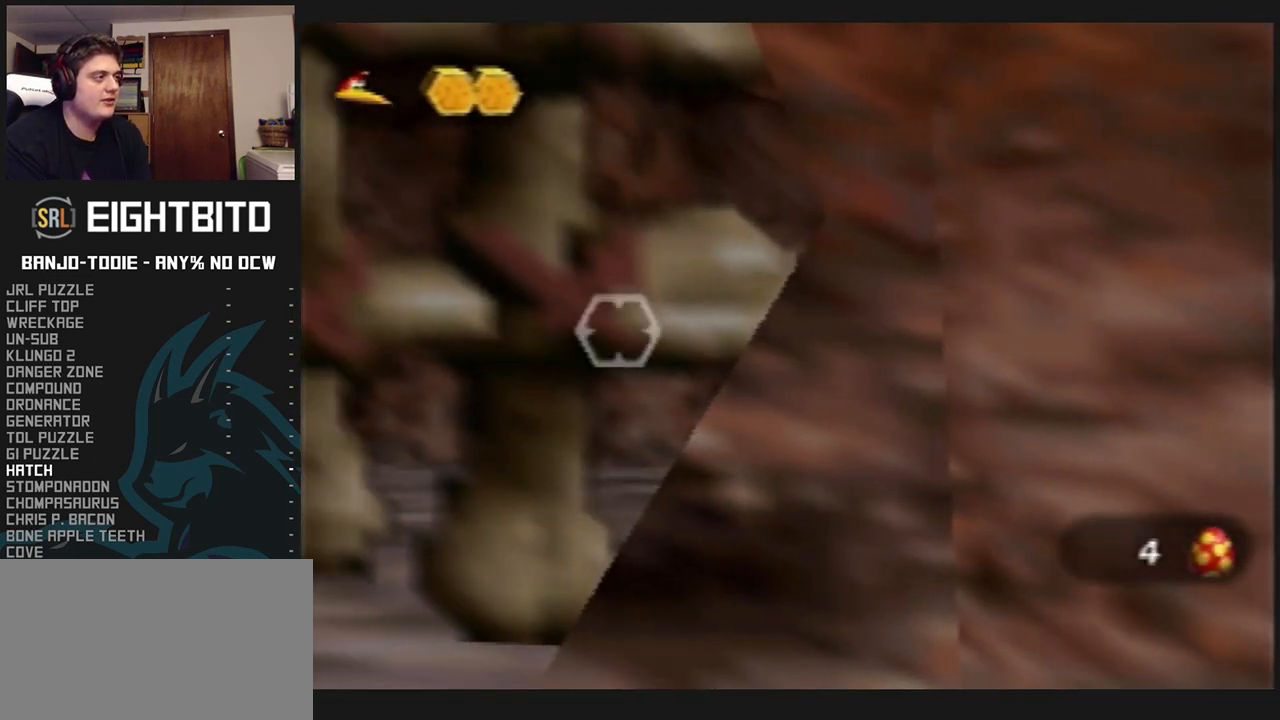
{"buttons": ["L1"], "left_stick": "down", "events": [[467, "left_stick", "down"]]}
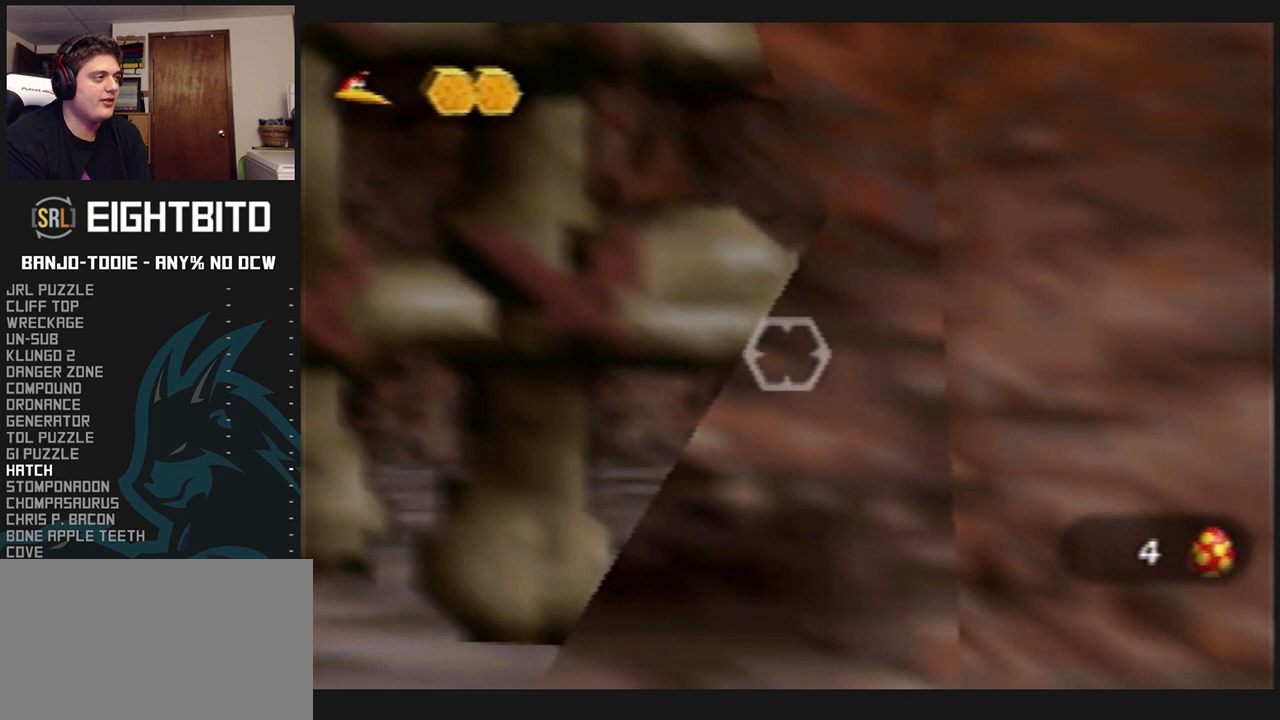
{"buttons": ["L1"], "left_stick": "right", "events": [[300, "left_stick", "center"], [467, "left_stick", "right"]]}
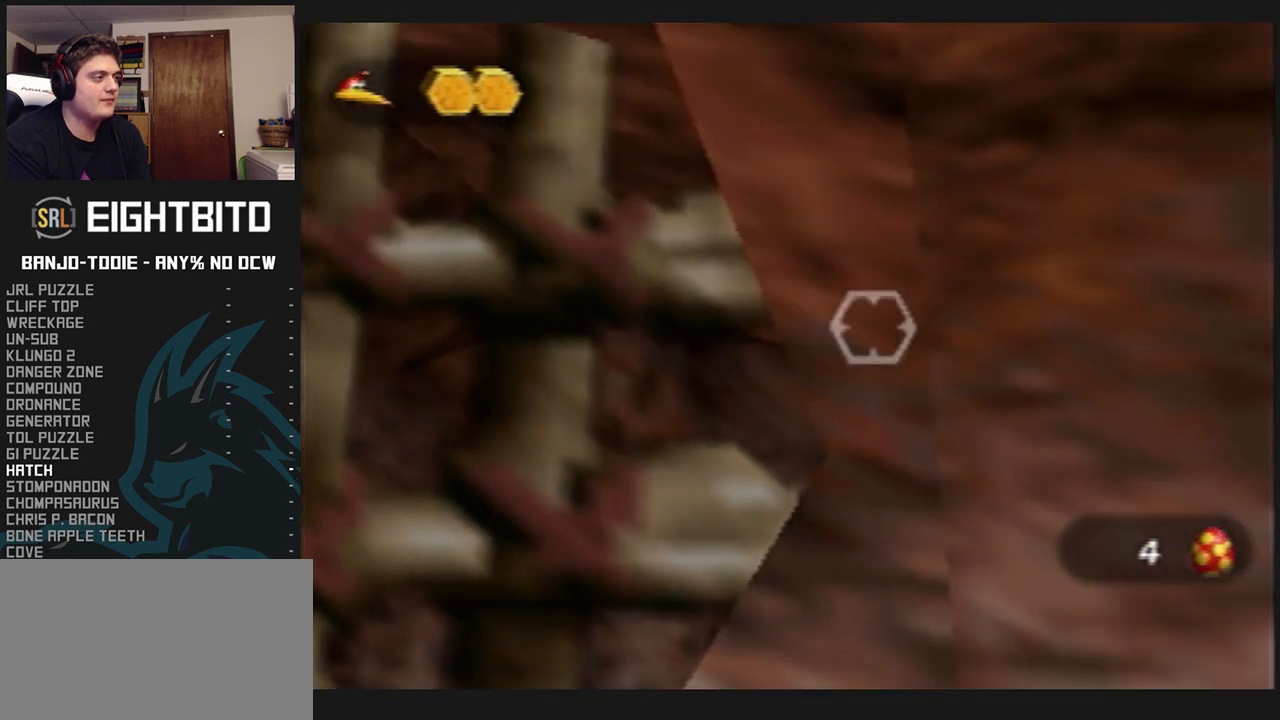
{"buttons": ["L1"], "left_stick": "left", "events": [[67, "left_stick", "up-right"], [167, "left_stick", "center"], [500, "left_stick", "left"]]}
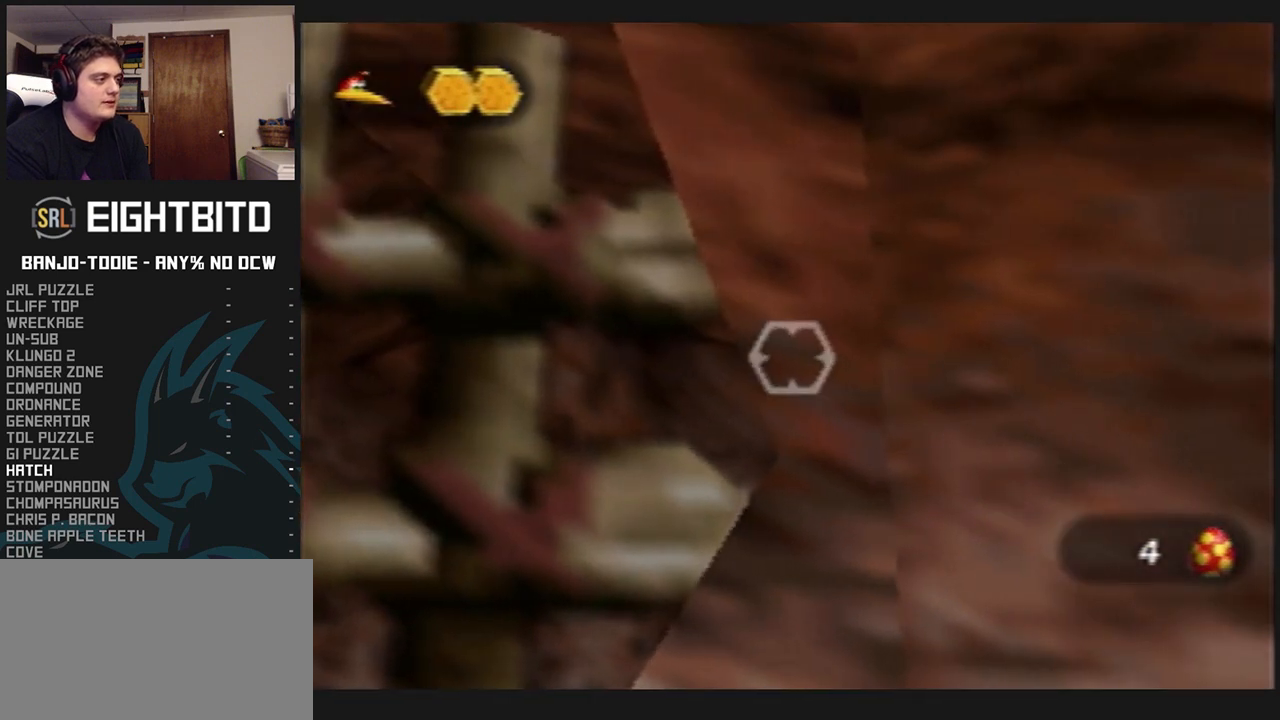
{"buttons": ["L1"], "left_stick": "up-right", "events": [[167, "left_stick", "center"], [500, "left_stick", "up-right"]]}
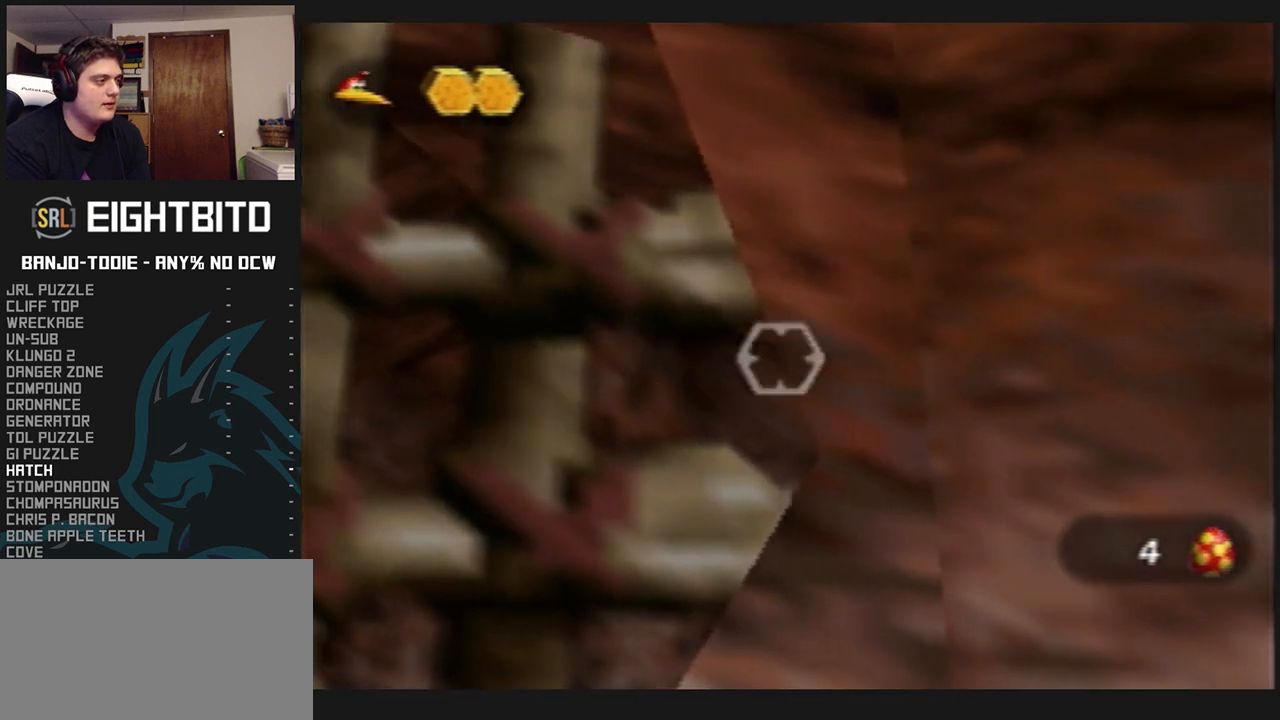
{"buttons": ["L1"], "left_stick": "center", "events": [[33, "left_stick", "up"], [233, "left_stick", "center"]]}
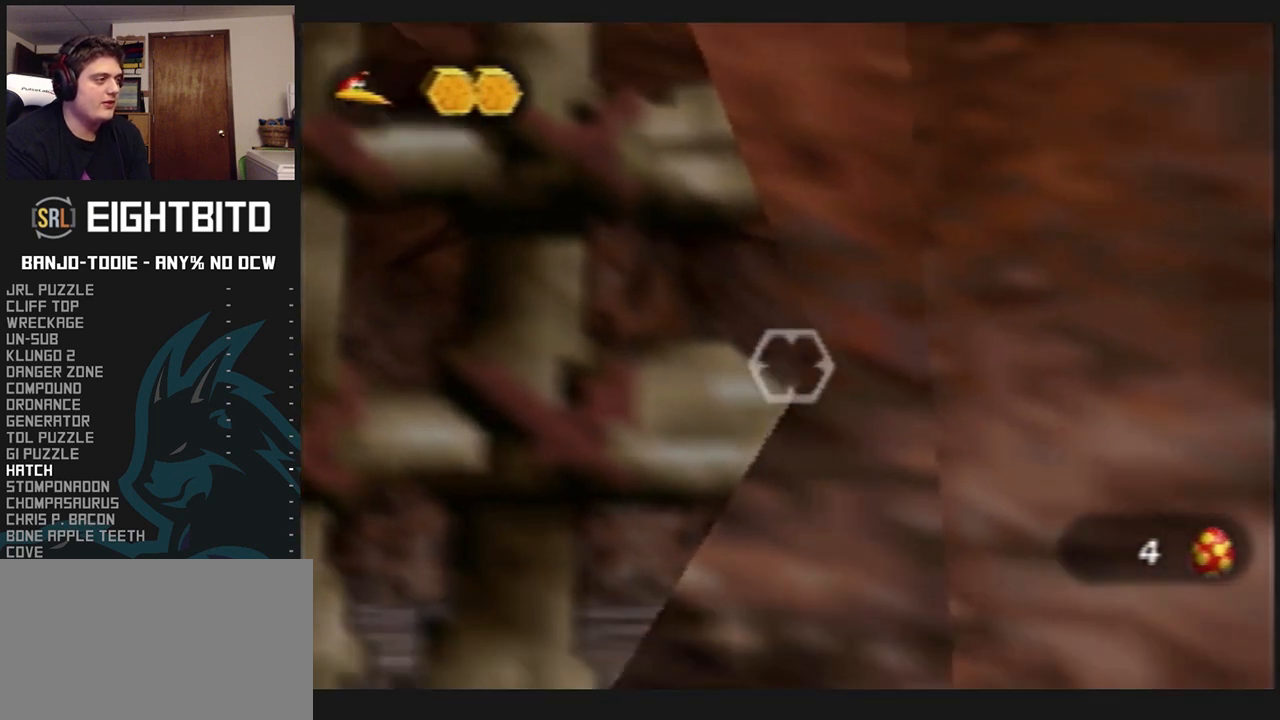
{"buttons": ["L1"], "left_stick": "center", "events": [[367, "left_stick", "down-right"], [467, "left_stick", "center"]]}
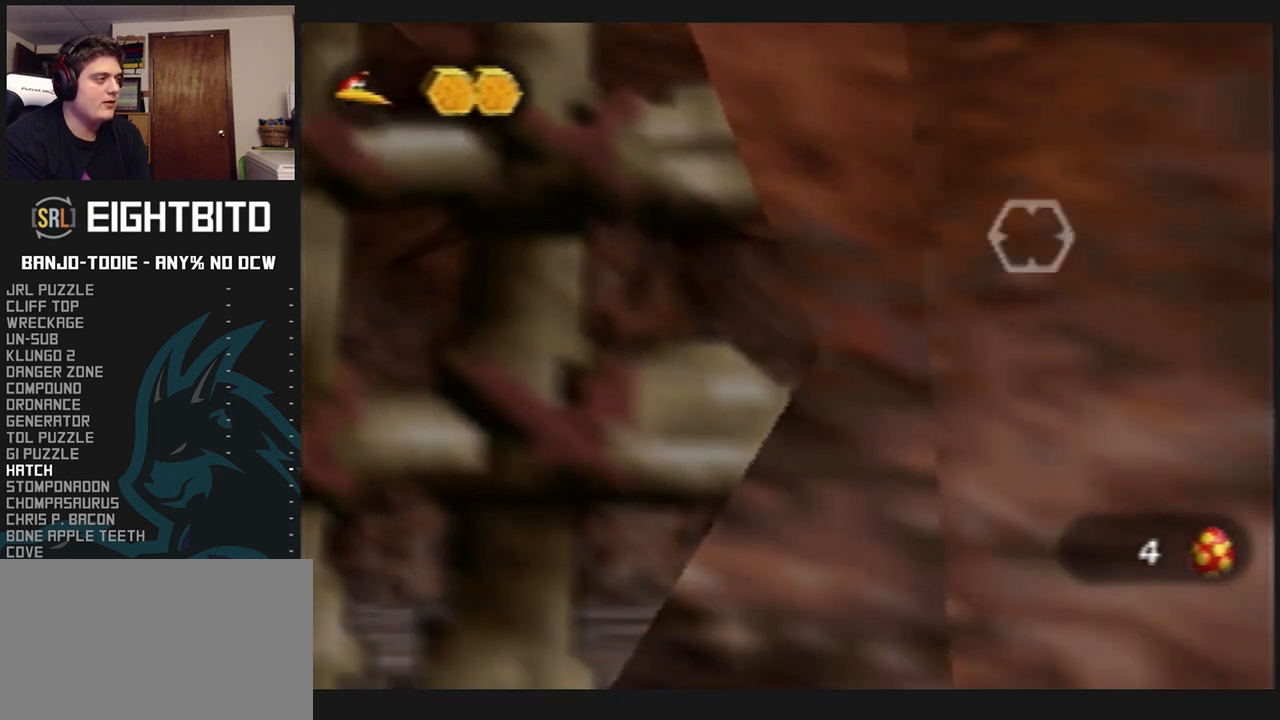
{"buttons": ["L1"], "left_stick": "center", "events": [[367, "left_stick", "right"], [467, "left_stick", "center"]]}